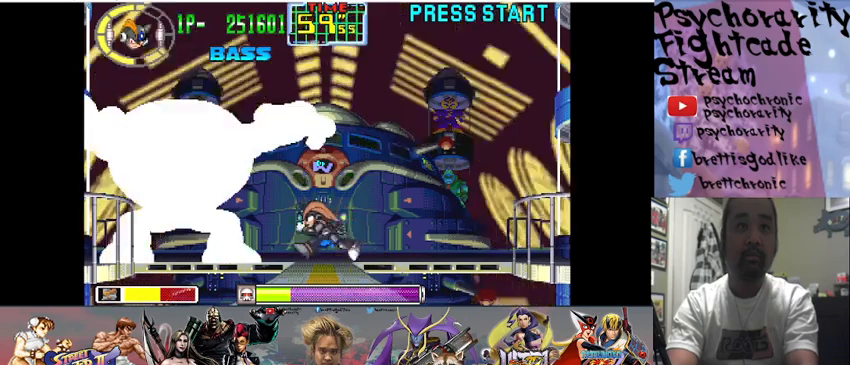
Gameplay with a controller (arcade stick); each line is a JSON object with the inputs held at the frame after it. "events" lists button and stick changes between this image and that frame as [ms after this image, input, new state], when the widget could be followed in between. Not read: L3 R3.
{"buttons": ["CROSS"], "events": [[300, "CROSS", "down"]]}
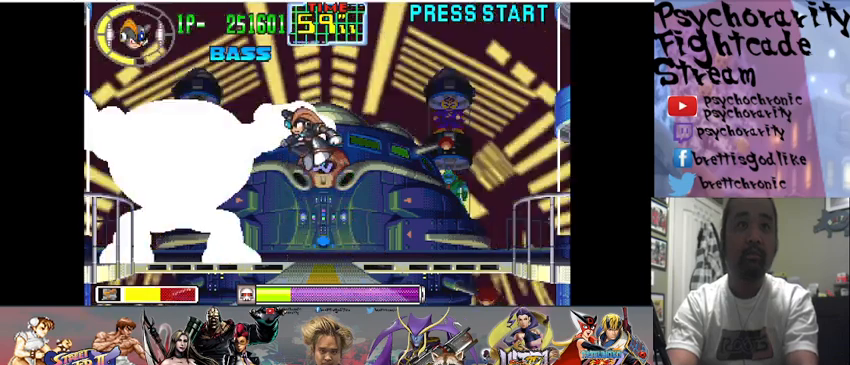
{"buttons": [], "events": [[167, "CROSS", "up"]]}
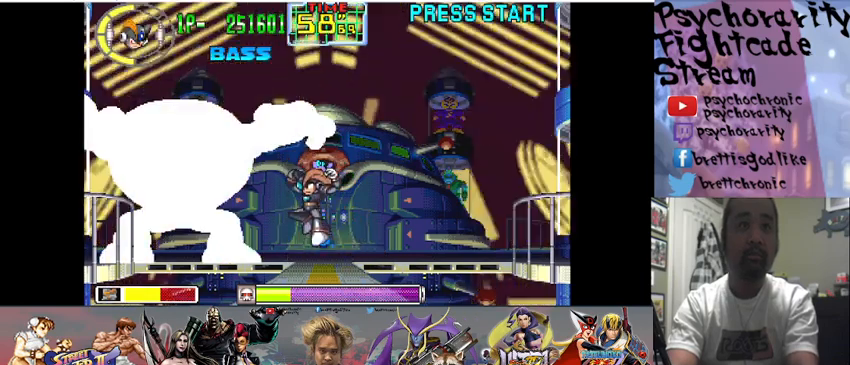
{"buttons": [], "events": []}
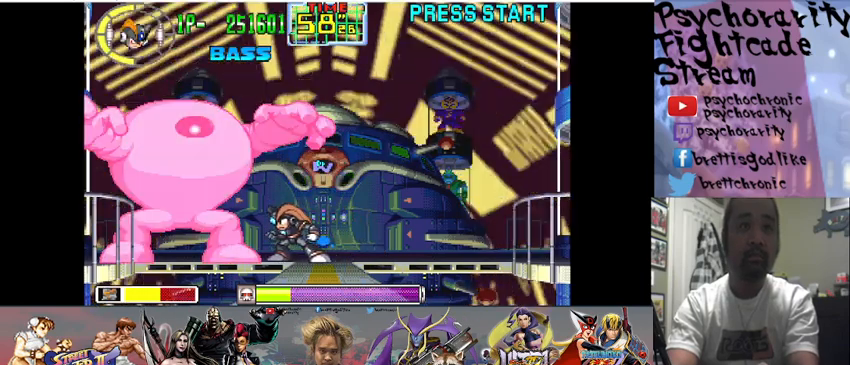
{"buttons": [], "events": [[67, "CROSS", "down"], [333, "CROSS", "up"], [333, "SQUARE", "down"], [467, "SQUARE", "up"]]}
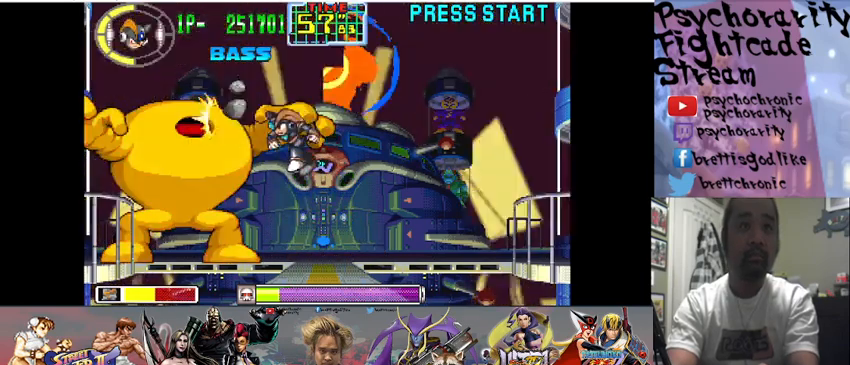
{"buttons": ["CROSS"], "events": [[300, "CROSS", "down"]]}
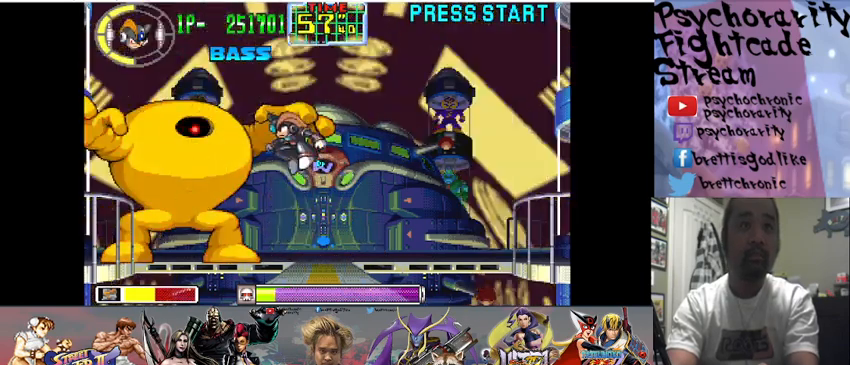
{"buttons": [], "events": [[33, "SQUARE", "down"], [133, "CROSS", "up"], [200, "SQUARE", "up"], [233, "SQUARE", "down"], [333, "SQUARE", "up"]]}
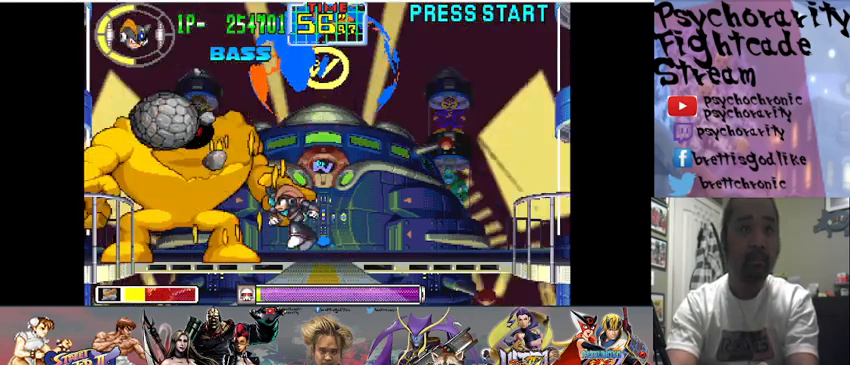
{"buttons": ["CROSS"], "events": [[267, "CROSS", "down"]]}
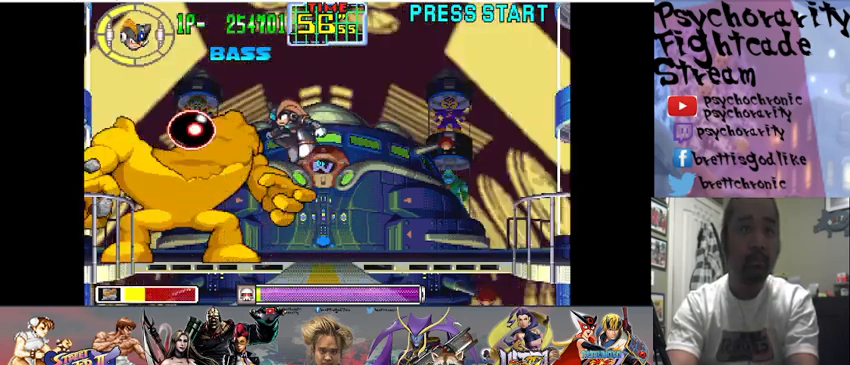
{"buttons": ["CROSS"], "events": [[33, "CROSS", "up"], [33, "SQUARE", "down"], [167, "SQUARE", "up"], [500, "CROSS", "down"]]}
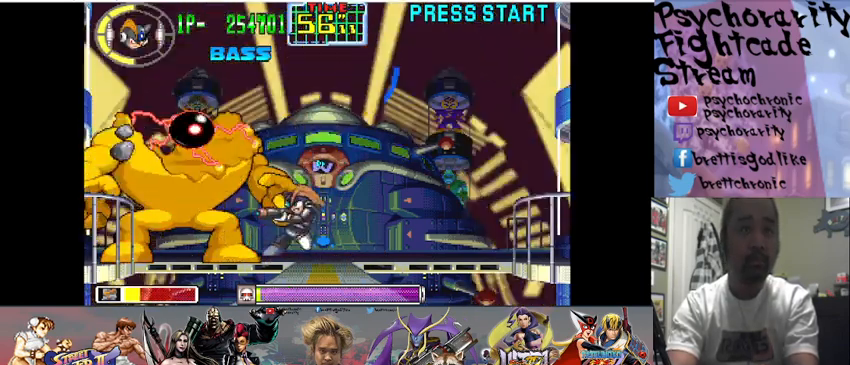
{"buttons": [], "events": [[233, "CROSS", "up"], [233, "SQUARE", "down"], [367, "SQUARE", "up"]]}
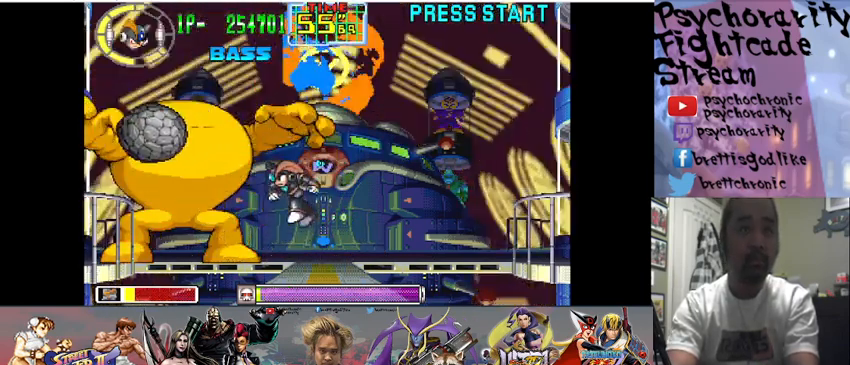
{"buttons": [], "events": []}
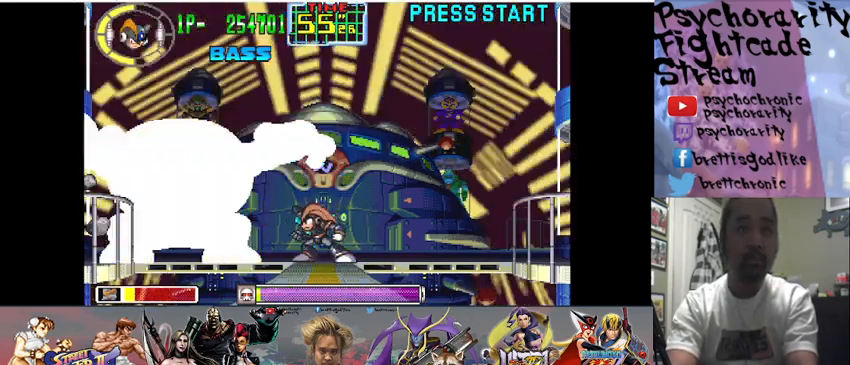
{"buttons": [], "events": []}
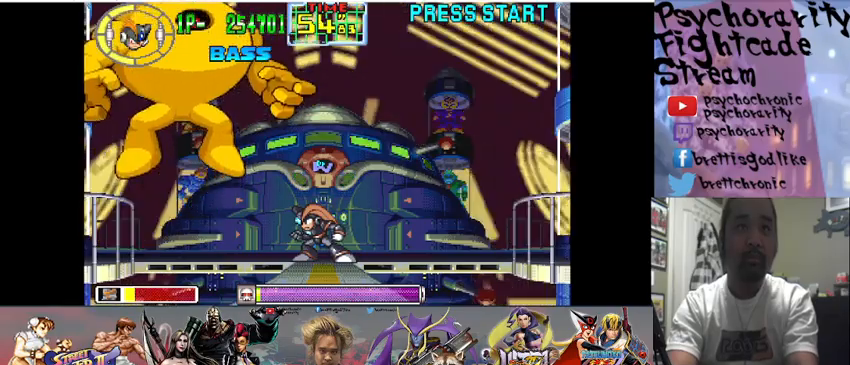
{"buttons": ["SQUARE"], "events": [[33, "CROSS", "down"], [400, "SQUARE", "down"], [467, "CROSS", "up"]]}
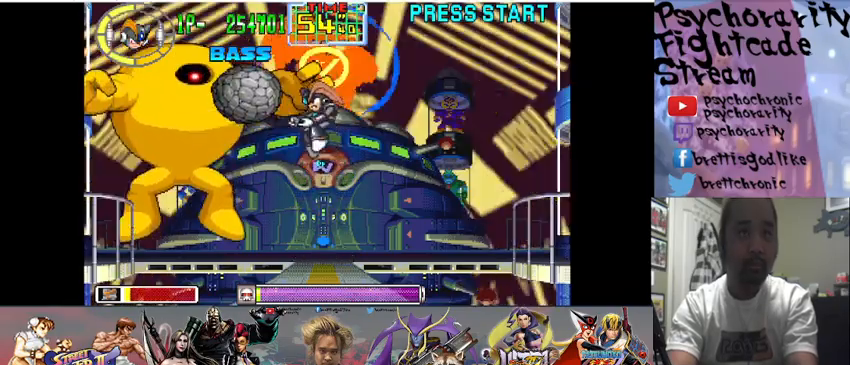
{"buttons": [], "events": [[100, "SQUARE", "up"]]}
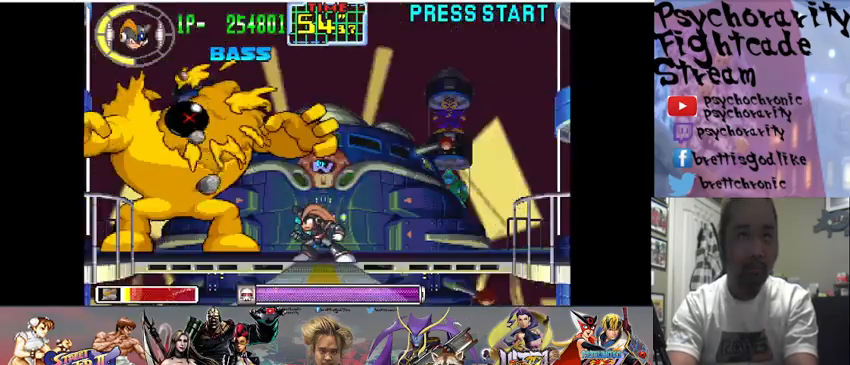
{"buttons": [], "events": []}
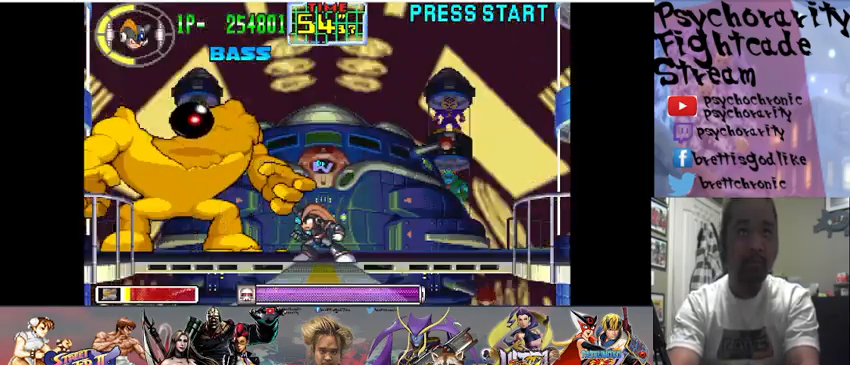
{"buttons": [], "events": []}
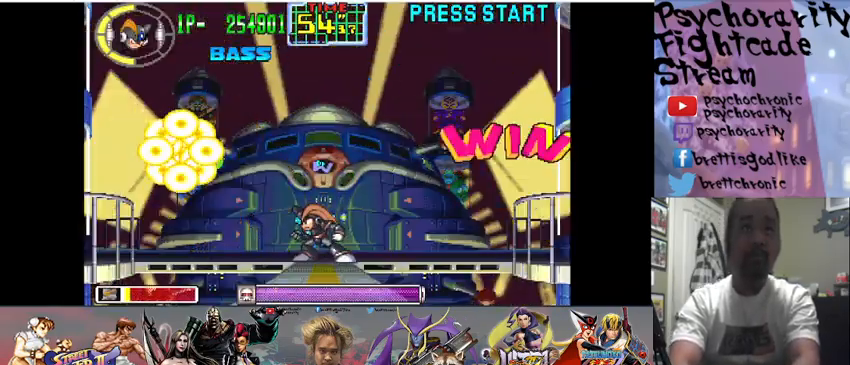
{"buttons": [], "events": [[67, "CROSS", "down"], [400, "CROSS", "up"]]}
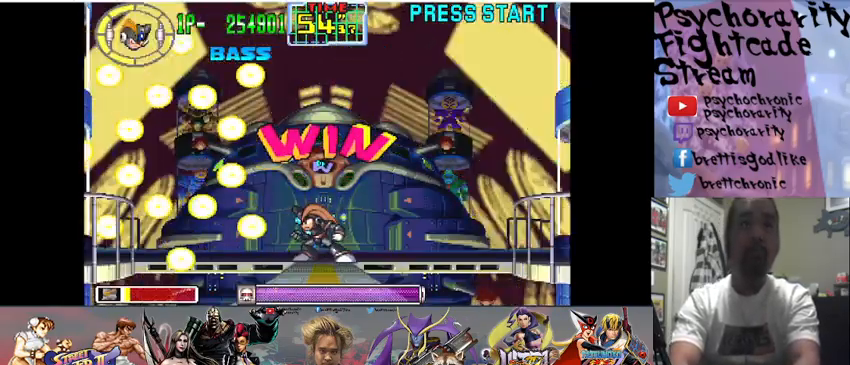
{"buttons": ["SQUARE"], "events": [[133, "CROSS", "down"], [233, "SQUARE", "down"], [333, "CROSS", "up"]]}
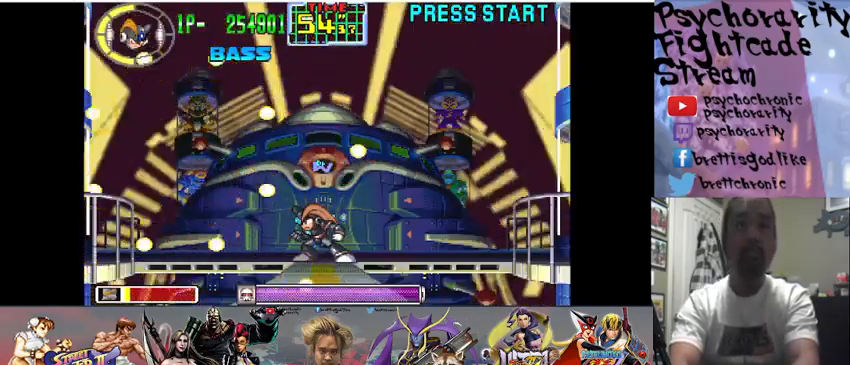
{"buttons": ["SQUARE"], "events": []}
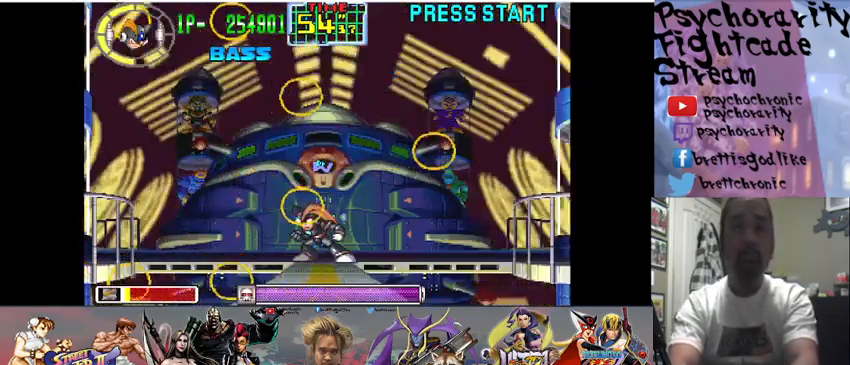
{"buttons": ["SQUARE"], "events": []}
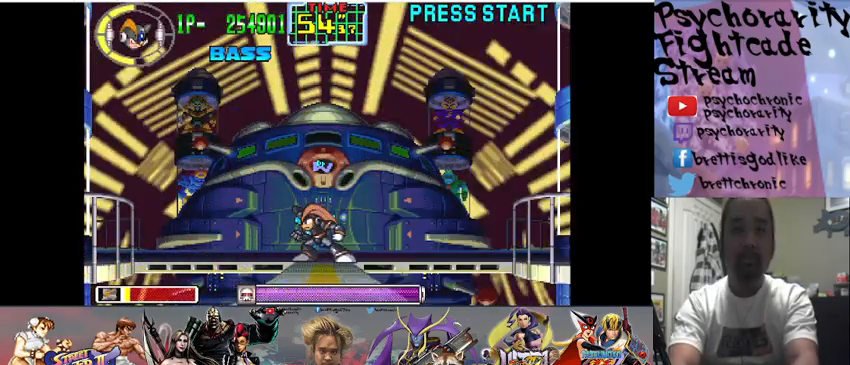
{"buttons": ["SQUARE"], "events": []}
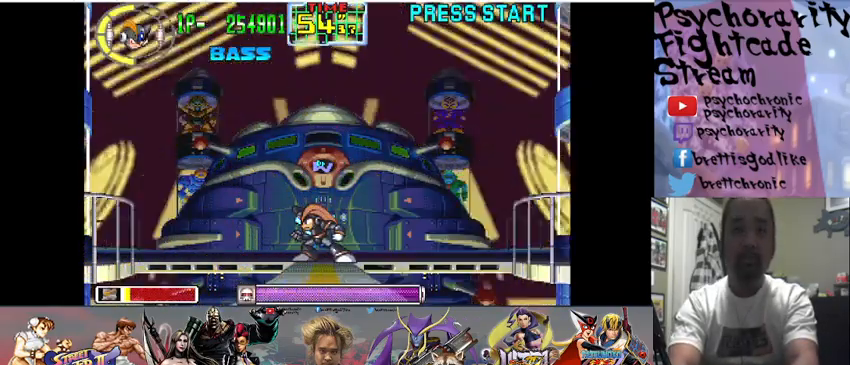
{"buttons": ["SQUARE"], "events": []}
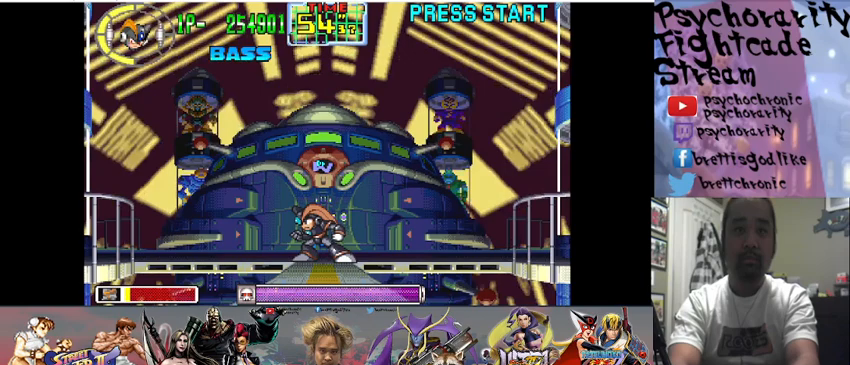
{"buttons": [], "events": [[467, "SQUARE", "up"]]}
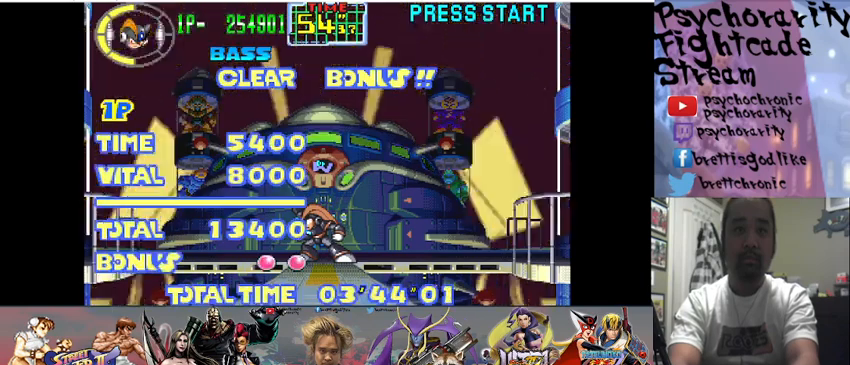
{"buttons": ["CROSS"], "events": [[400, "CROSS", "down"]]}
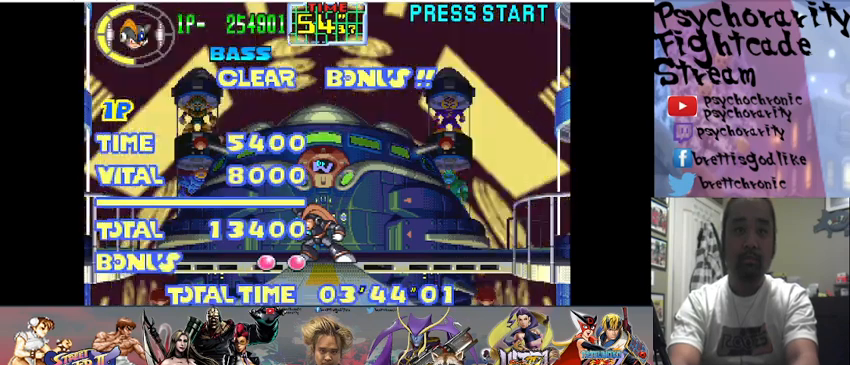
{"buttons": ["CROSS"], "events": [[133, "CROSS", "up"], [233, "CROSS", "down"], [433, "CROSS", "up"], [500, "CROSS", "down"]]}
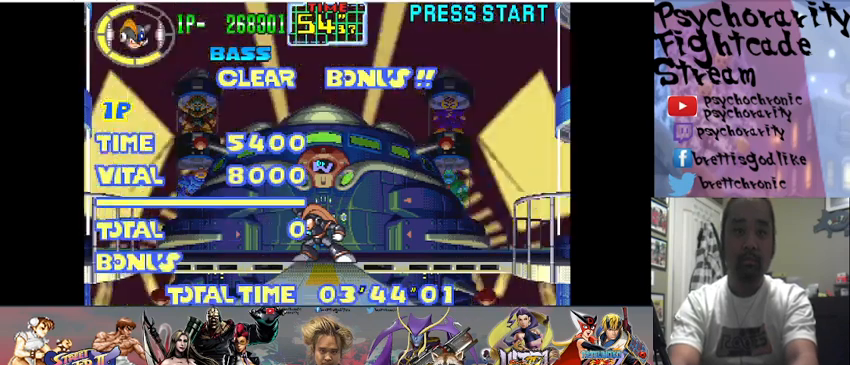
{"buttons": [], "events": [[133, "CROSS", "up"], [233, "CROSS", "down"], [300, "CROSS", "up"]]}
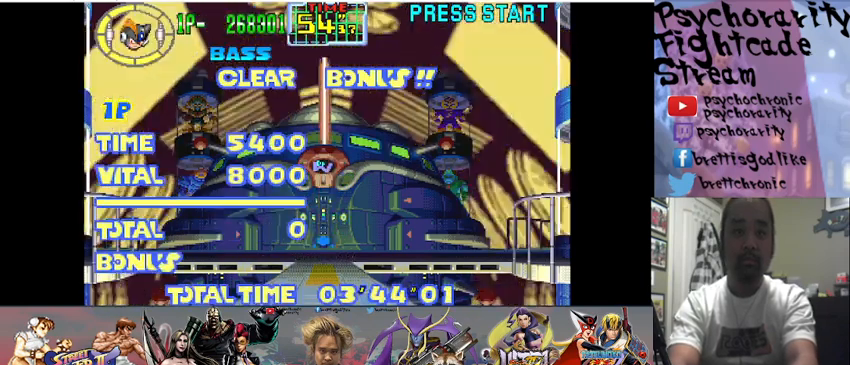
{"buttons": ["SQUARE"], "events": [[500, "SQUARE", "down"]]}
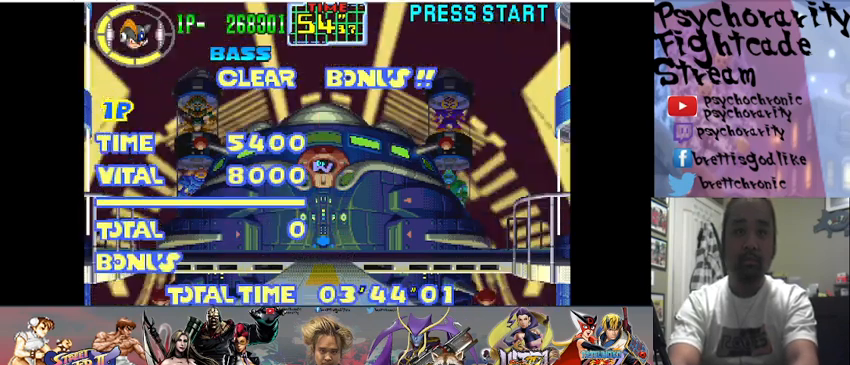
{"buttons": [], "events": [[167, "SQUARE", "up"]]}
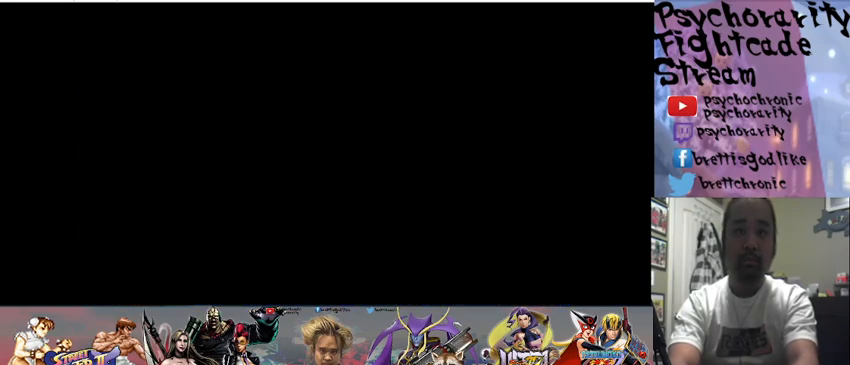
{"buttons": [], "events": []}
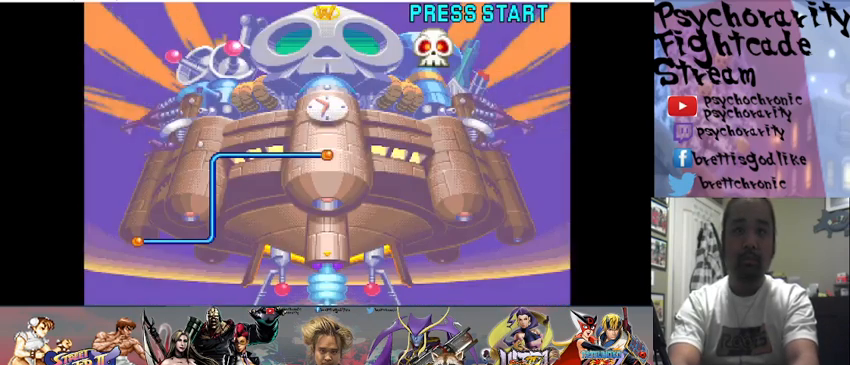
{"buttons": ["SQUARE"], "events": [[400, "SQUARE", "down"]]}